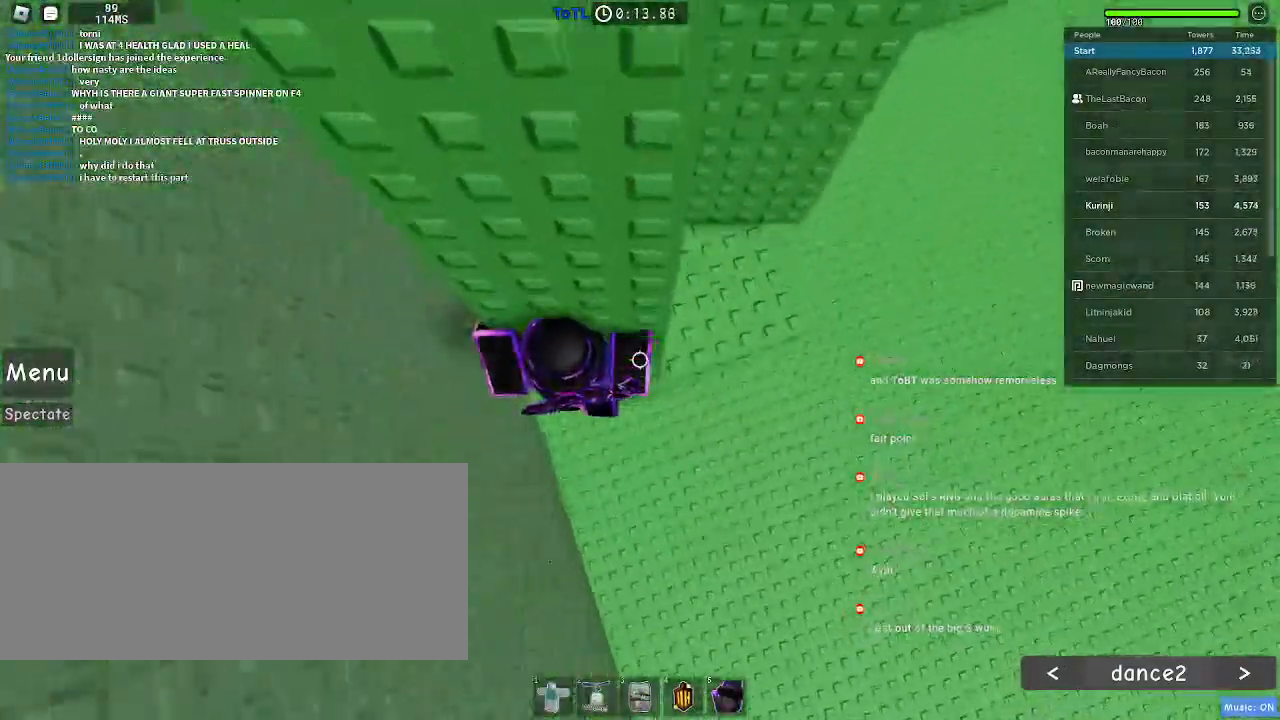
Gameplay with keyboard and mouse; each line is a JSON object with the keys and mouse buttons held at the frame after it. "events" lists presses ("down") and releases ("up") of "a", "ctrl", "d", "e", "f", "q", "r", "s", "shift", "space", "tab", "w", "mouse_left", "mouse_wheel", "mouse_right", "mouse_mb4" and "mouse_mb5" between this image and that frame as [ms after this image, input, new state], when the widget could be followed in between. "mouse_left", "mouse_wheel", "mouse_right", "mouse_mb4", "mouse_mb5" = the "left", "wheel", "right", "mb4", "mb5" buttons of the "mouse" list. No other keys are recorded. "wheel" means that the mouse wheel is clicked or scrolled. Mouse movement is not recorded.
{"keys": ["a", "w"], "mouse": [], "events": [[16, "a", "down"], [116, "space", "down"], [216, "space", "up"], [466, "w", "down"]]}
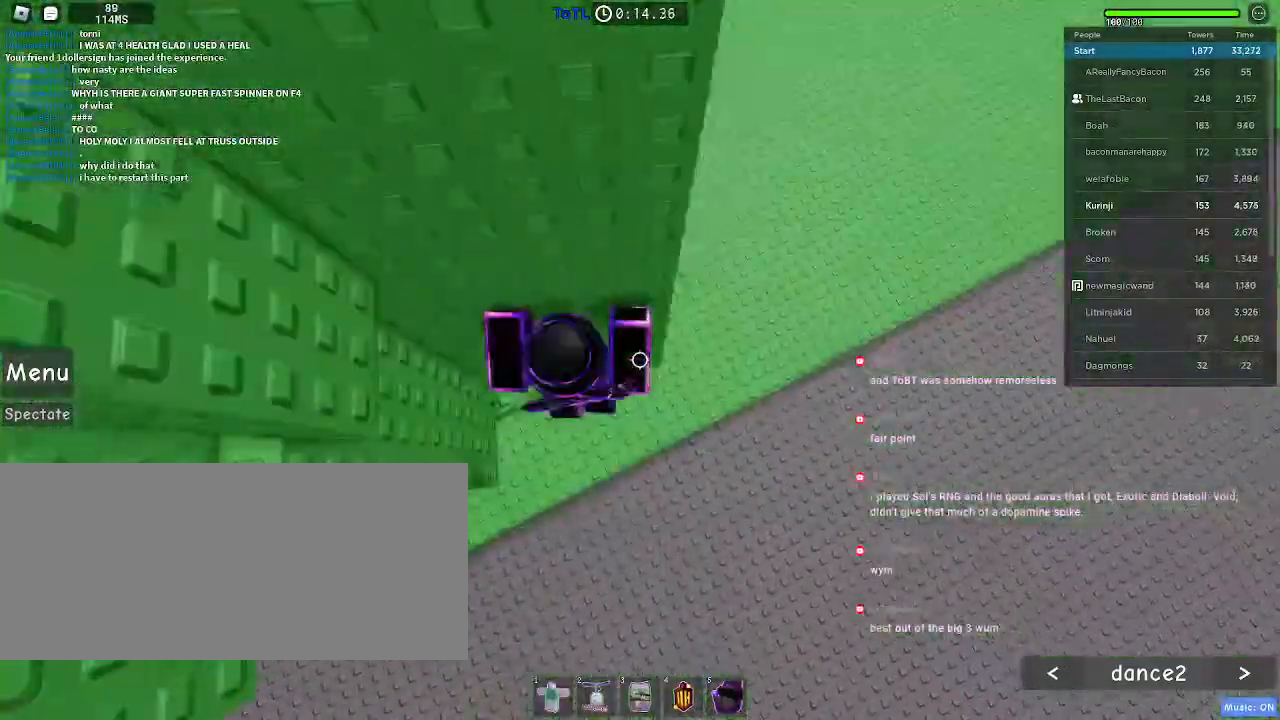
{"keys": [], "mouse": [], "events": [[233, "a", "up"], [466, "w", "up"]]}
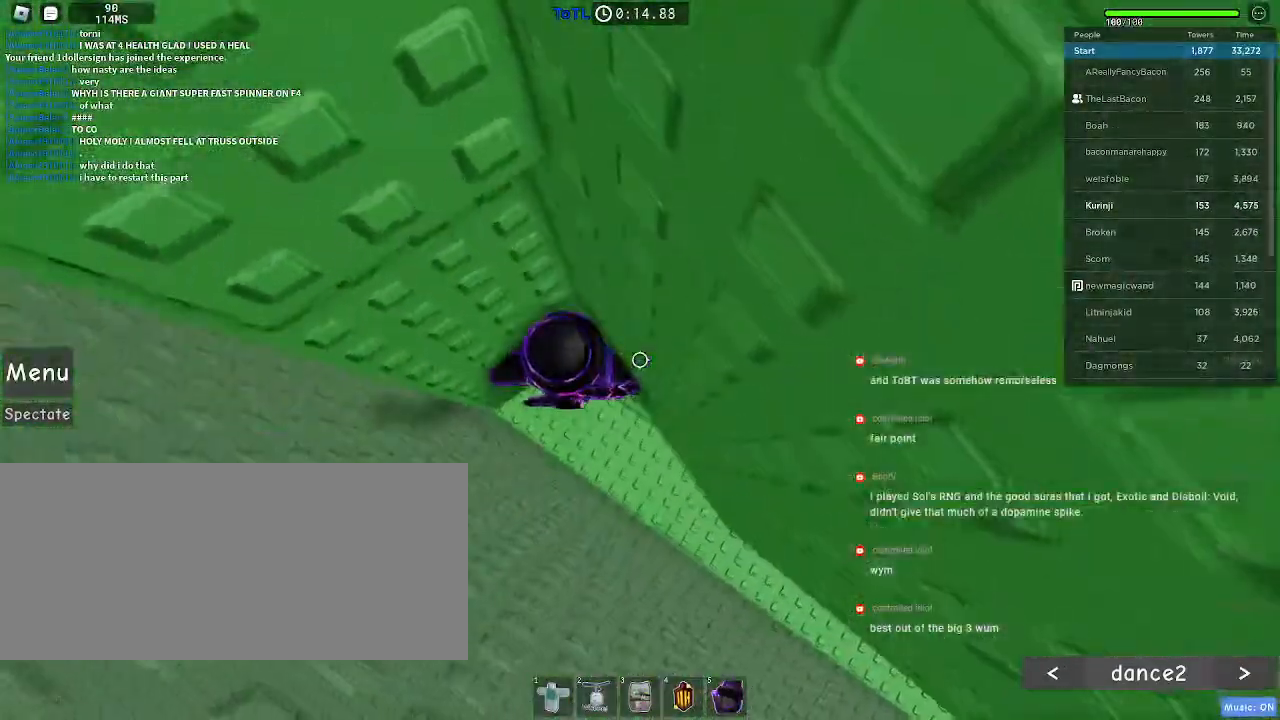
{"keys": ["a", "space"], "mouse": [], "events": [[383, "a", "down"], [483, "space", "down"]]}
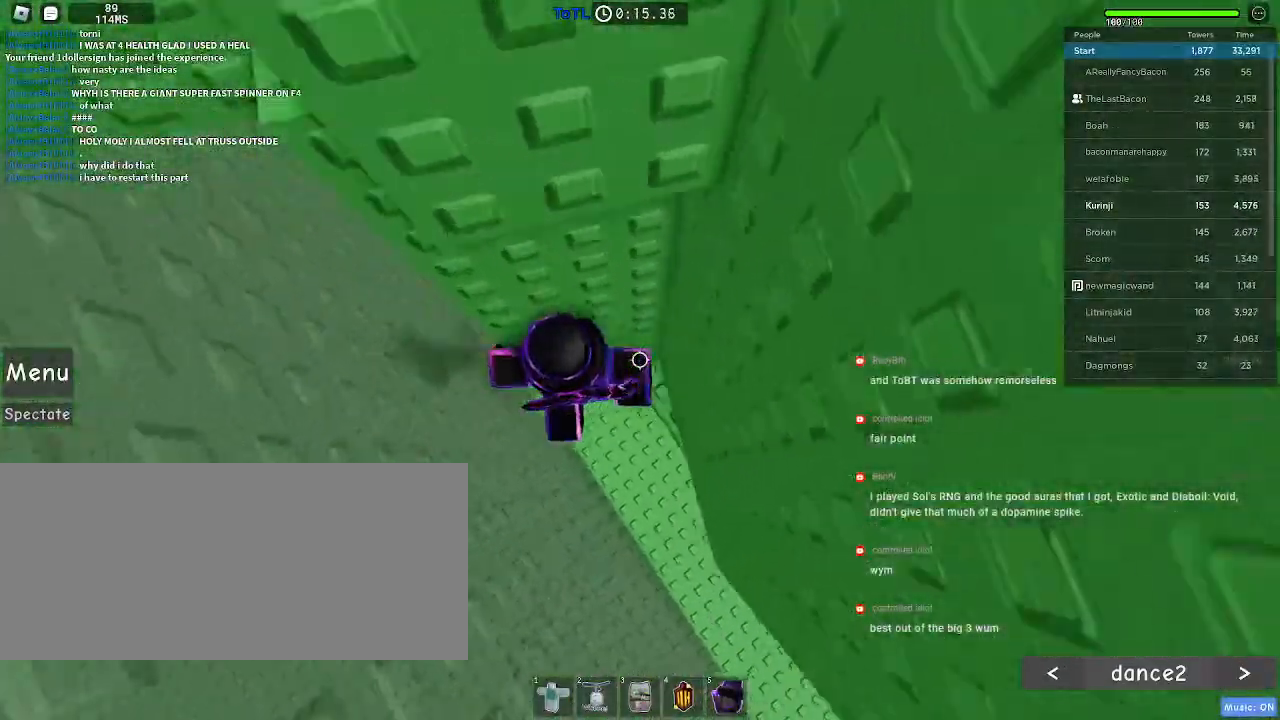
{"keys": ["a"], "mouse": [], "events": [[83, "space", "up"]]}
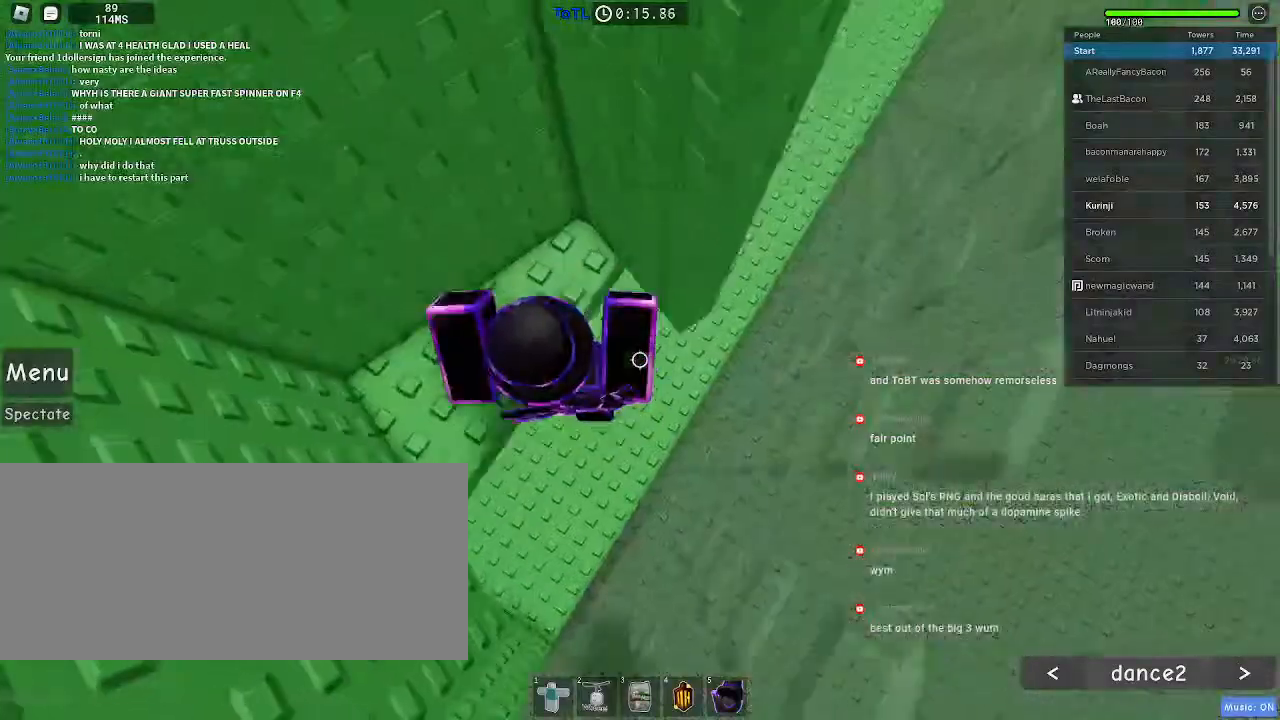
{"keys": [], "mouse": ["left"], "events": [[200, "a", "up"], [333, "mouse_left", "down"]]}
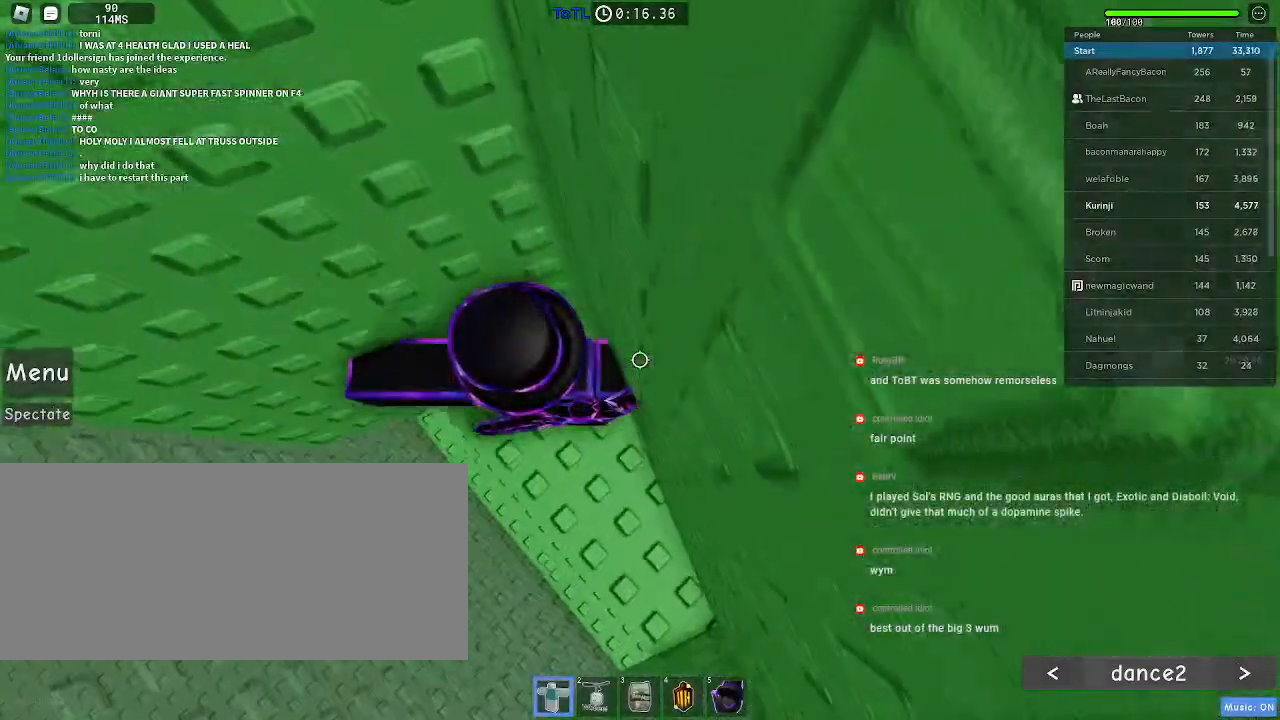
{"keys": ["a", "space"], "mouse": ["left"], "events": [[100, "a", "down"], [450, "space", "down"]]}
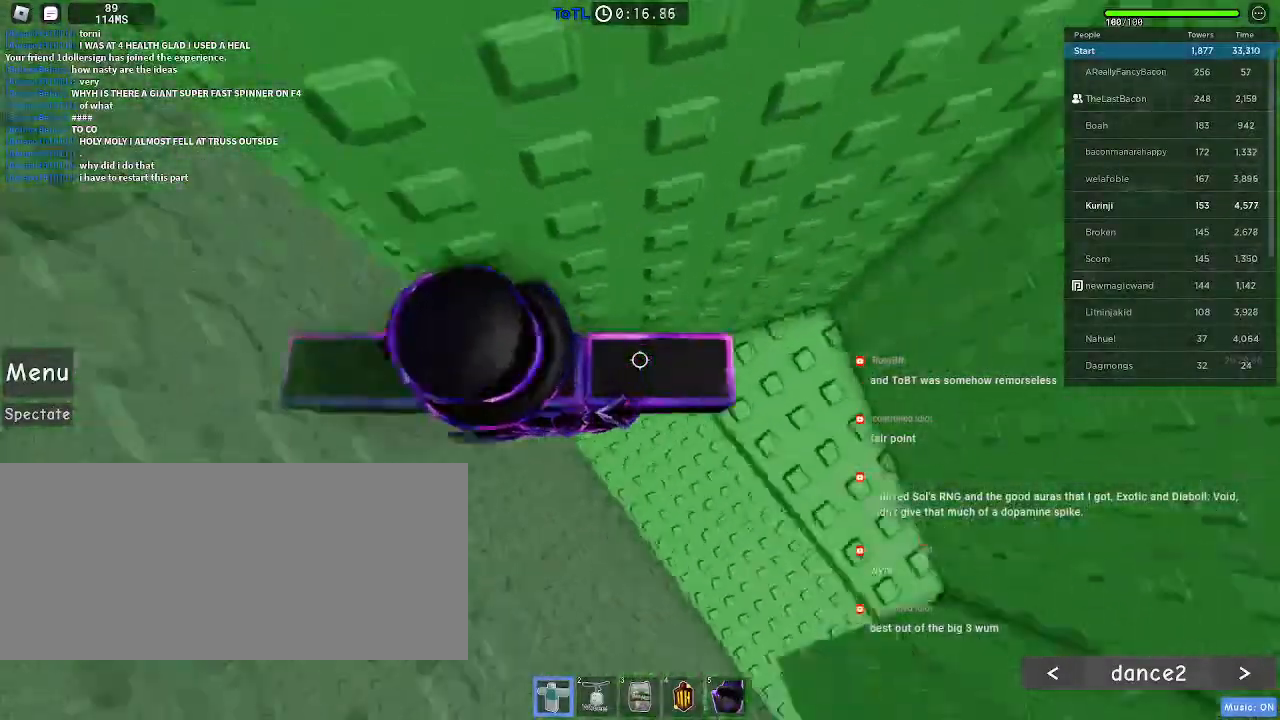
{"keys": ["a", "space"], "mouse": ["left"], "events": []}
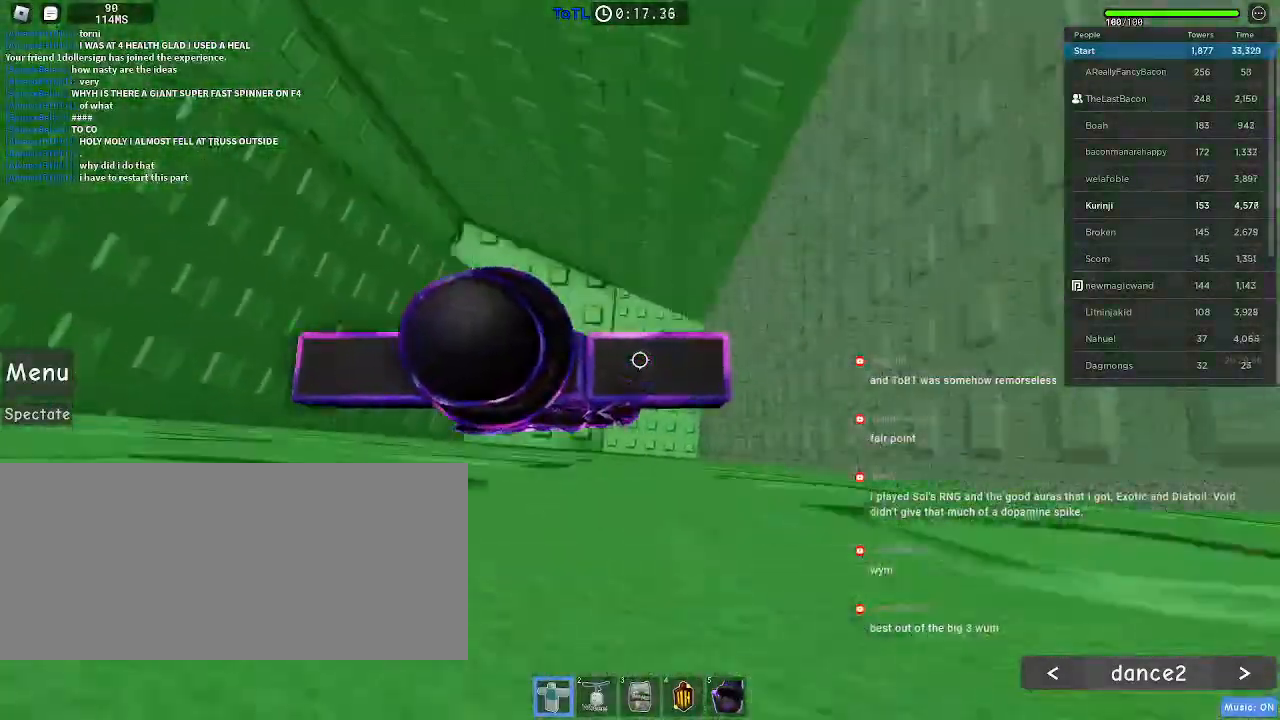
{"keys": ["w"], "mouse": [], "events": [[250, "w", "down"], [300, "a", "up"], [366, "space", "up"], [383, "mouse_left", "up"]]}
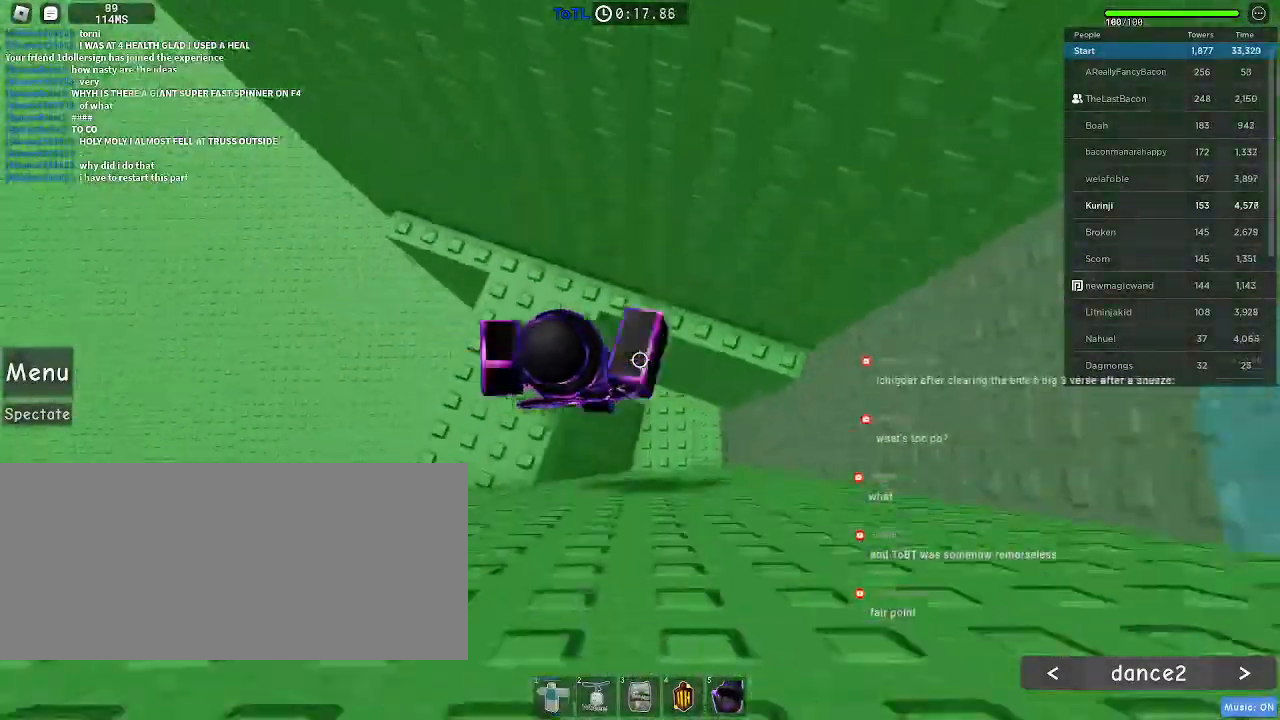
{"keys": ["a"], "mouse": [], "events": [[250, "a", "down"], [283, "w", "up"]]}
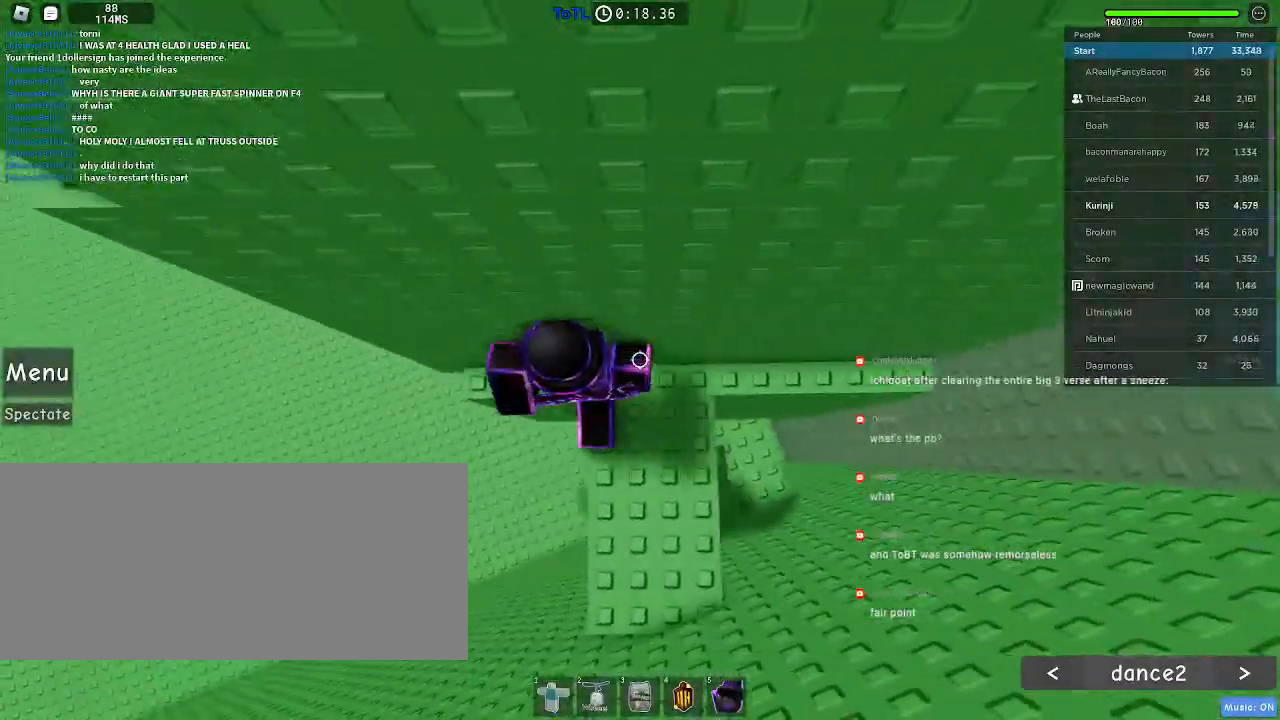
{"keys": ["a"], "mouse": [], "events": [[316, "space", "down"], [400, "space", "up"]]}
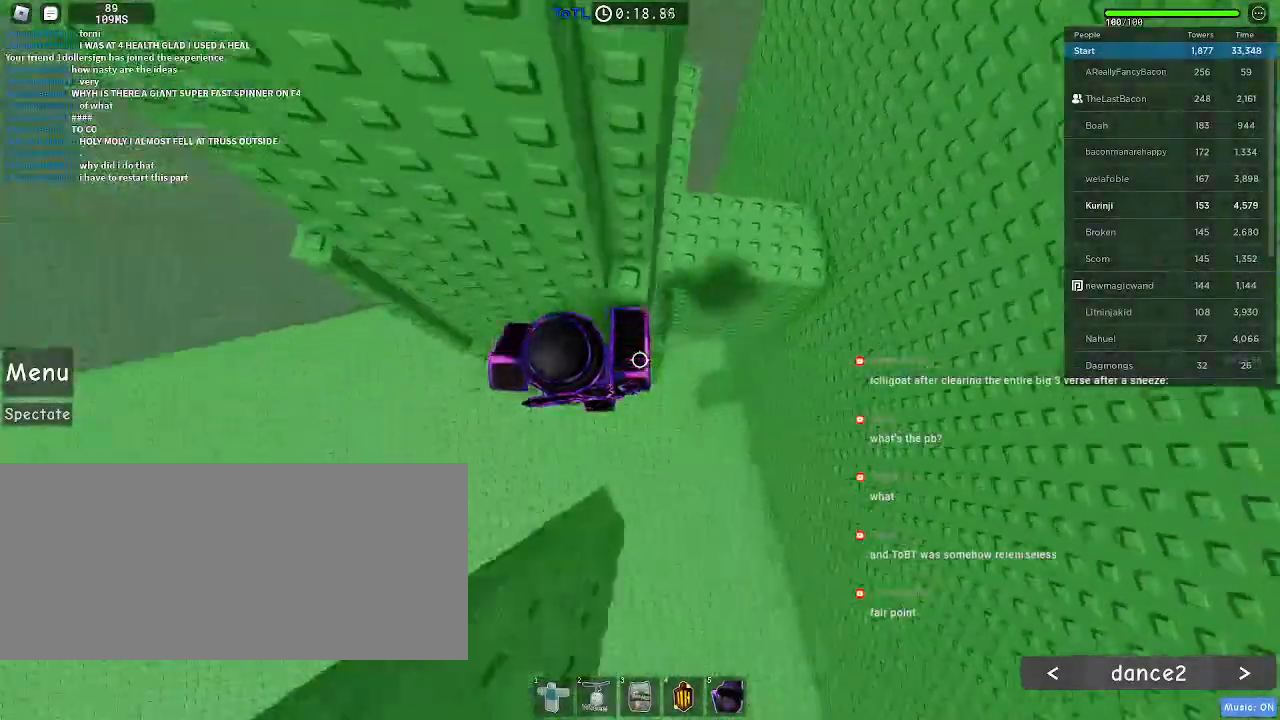
{"keys": ["d", "w"], "mouse": [], "events": [[266, "w", "down"], [366, "a", "up"], [416, "d", "down"]]}
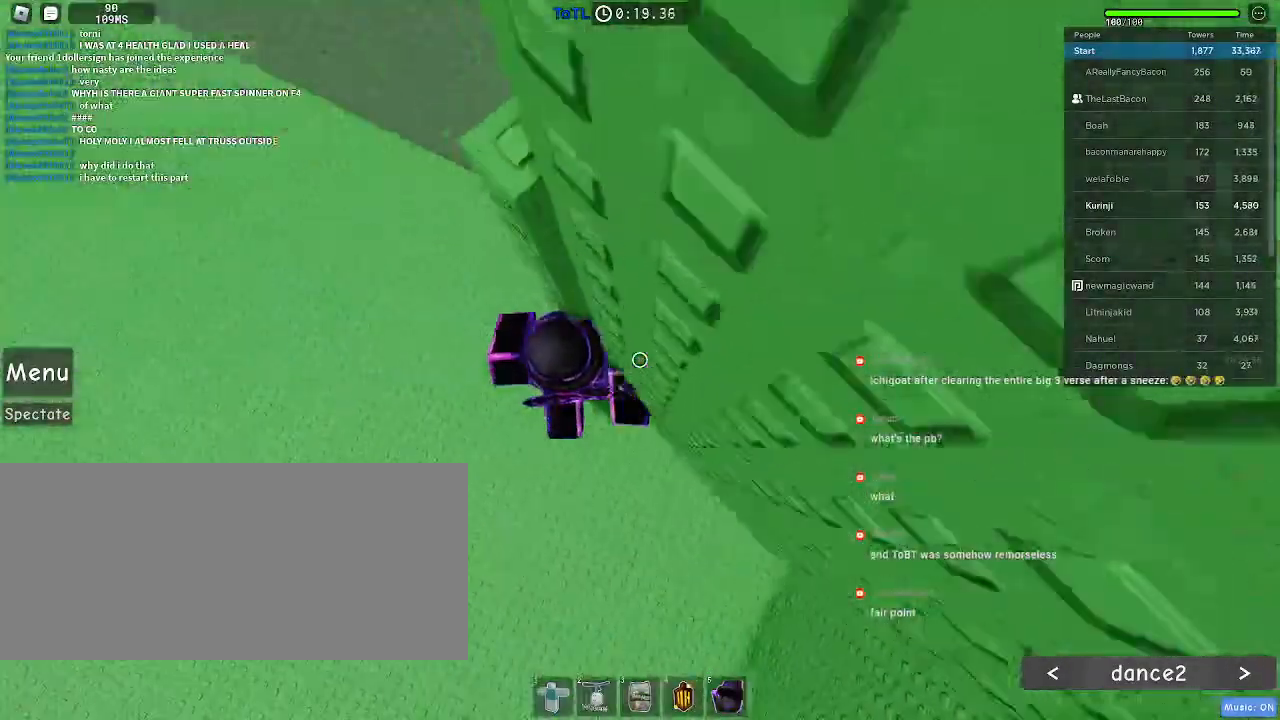
{"keys": ["d"], "mouse": [], "events": [[83, "w", "up"]]}
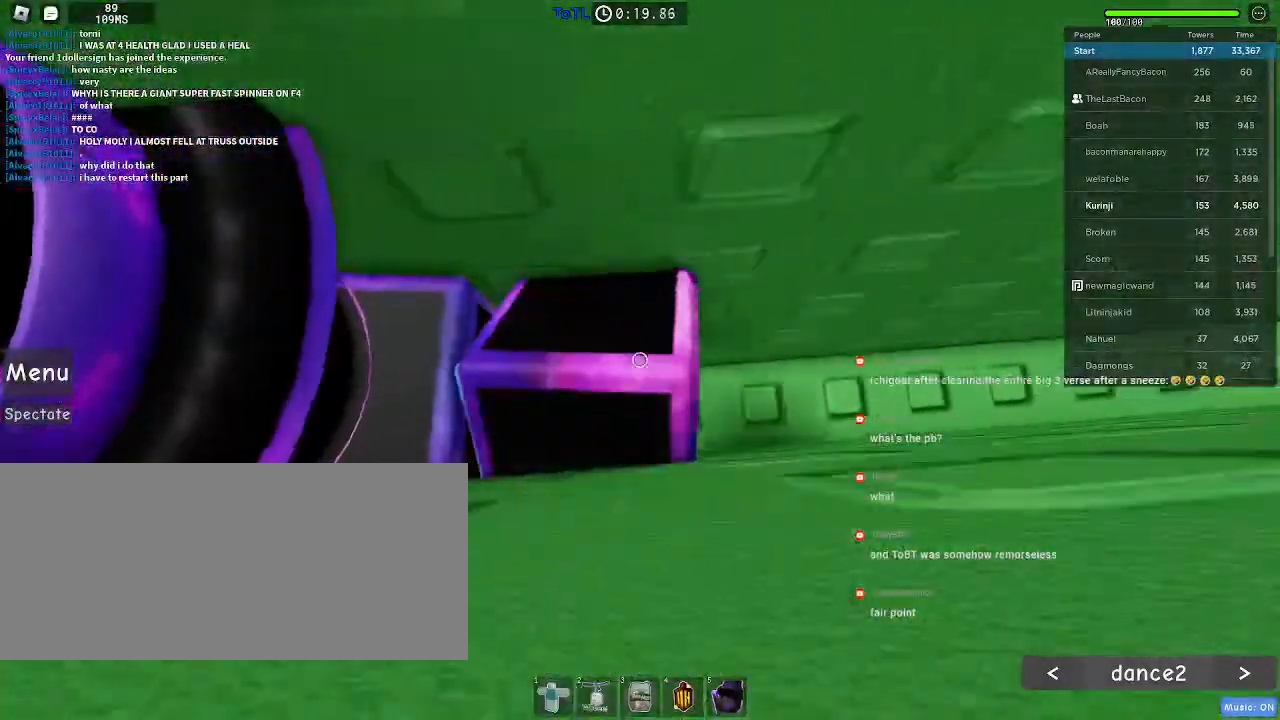
{"keys": [], "mouse": [], "events": [[466, "d", "up"]]}
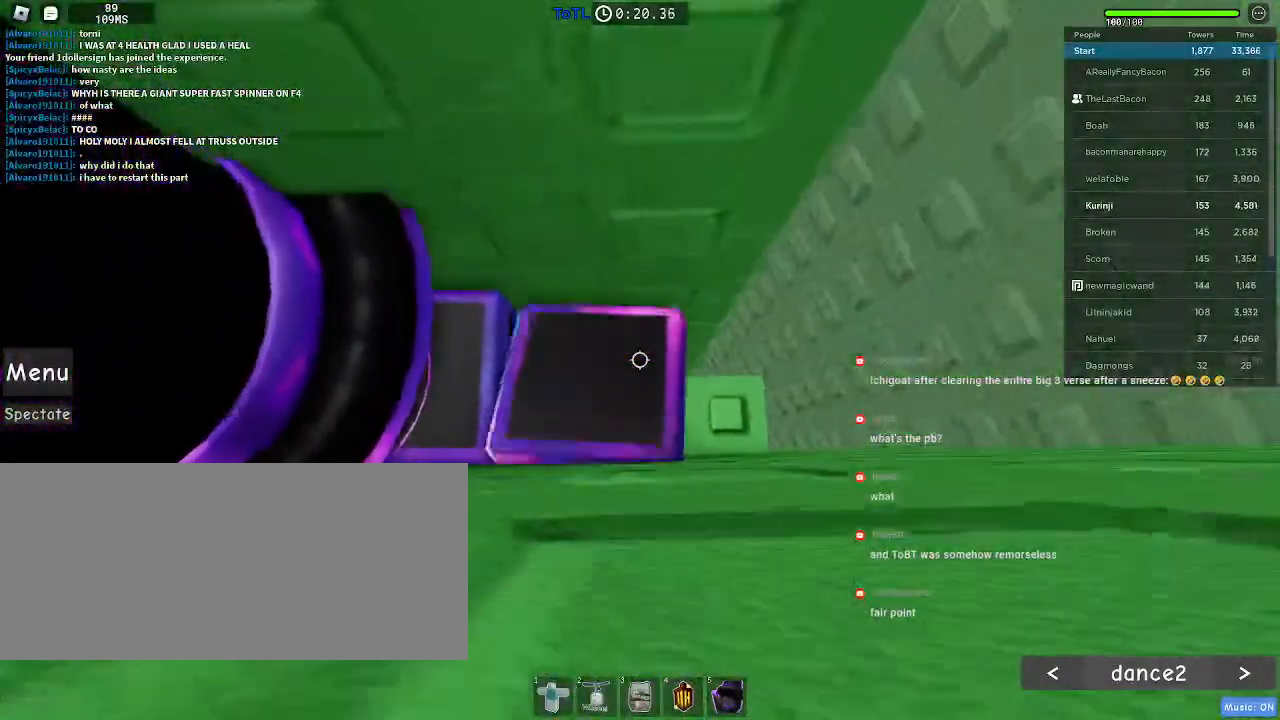
{"keys": [], "mouse": [], "events": [[150, "d", "down"], [216, "d", "up"]]}
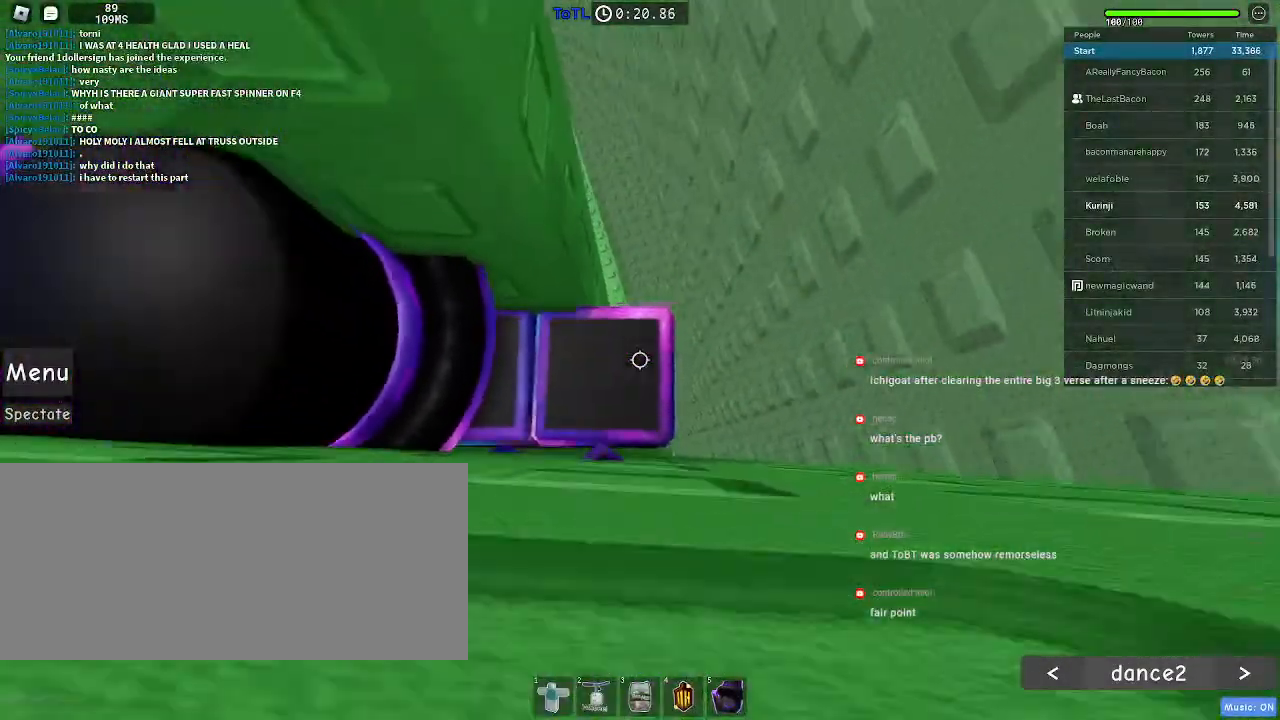
{"keys": [], "mouse": [], "events": []}
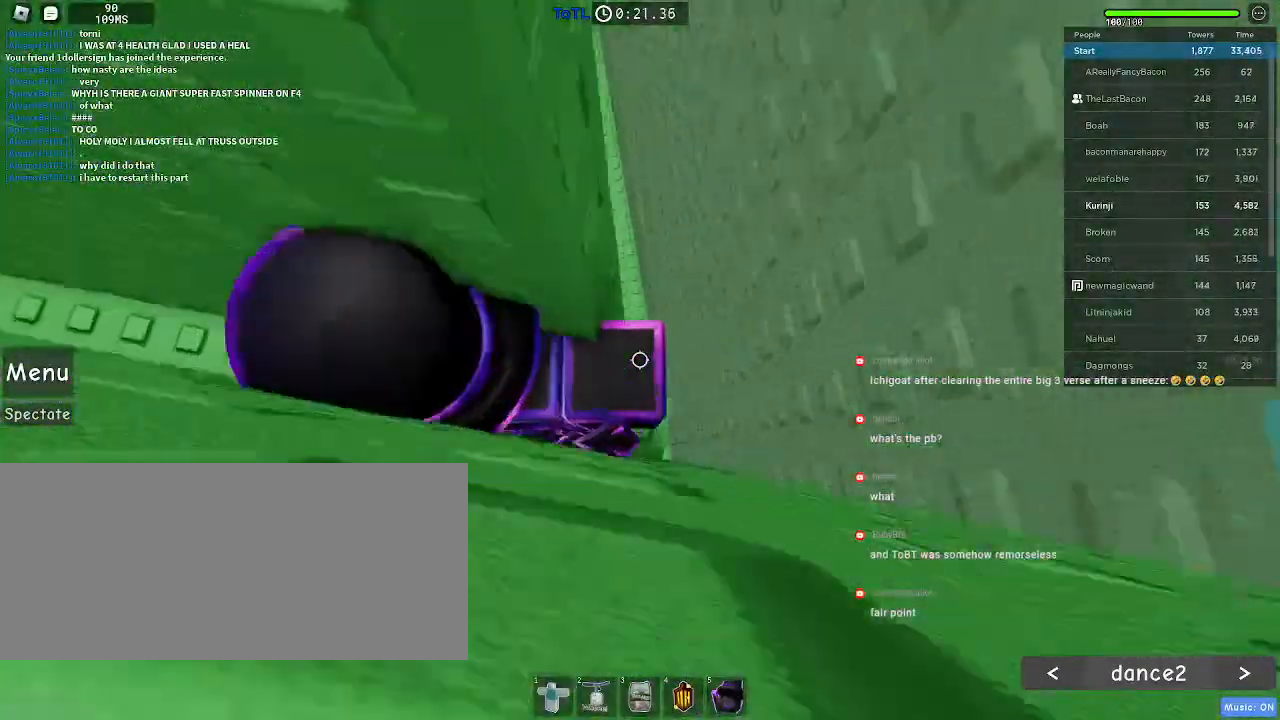
{"keys": ["d"], "mouse": [], "events": [[100, "d", "down"], [166, "d", "up"], [500, "d", "down"]]}
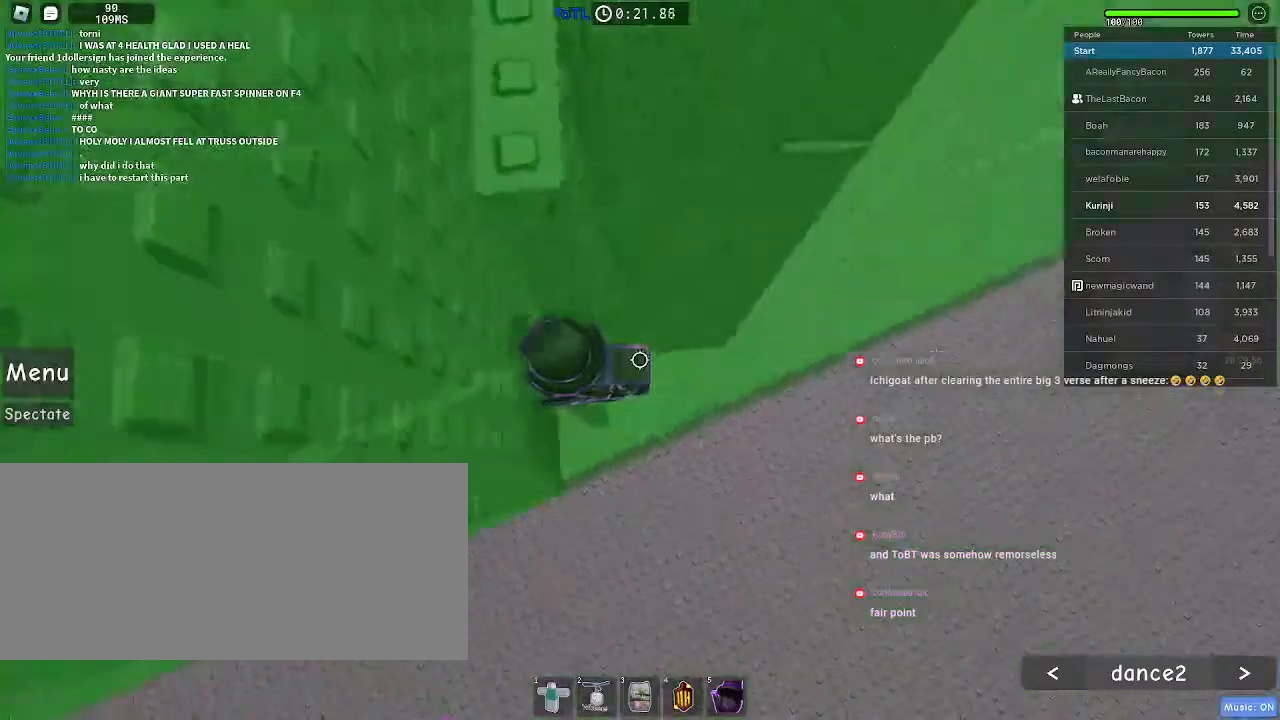
{"keys": ["space", "w"], "mouse": [], "events": [[116, "space", "down"], [216, "w", "down"], [233, "space", "up"], [333, "d", "up"], [500, "space", "down"]]}
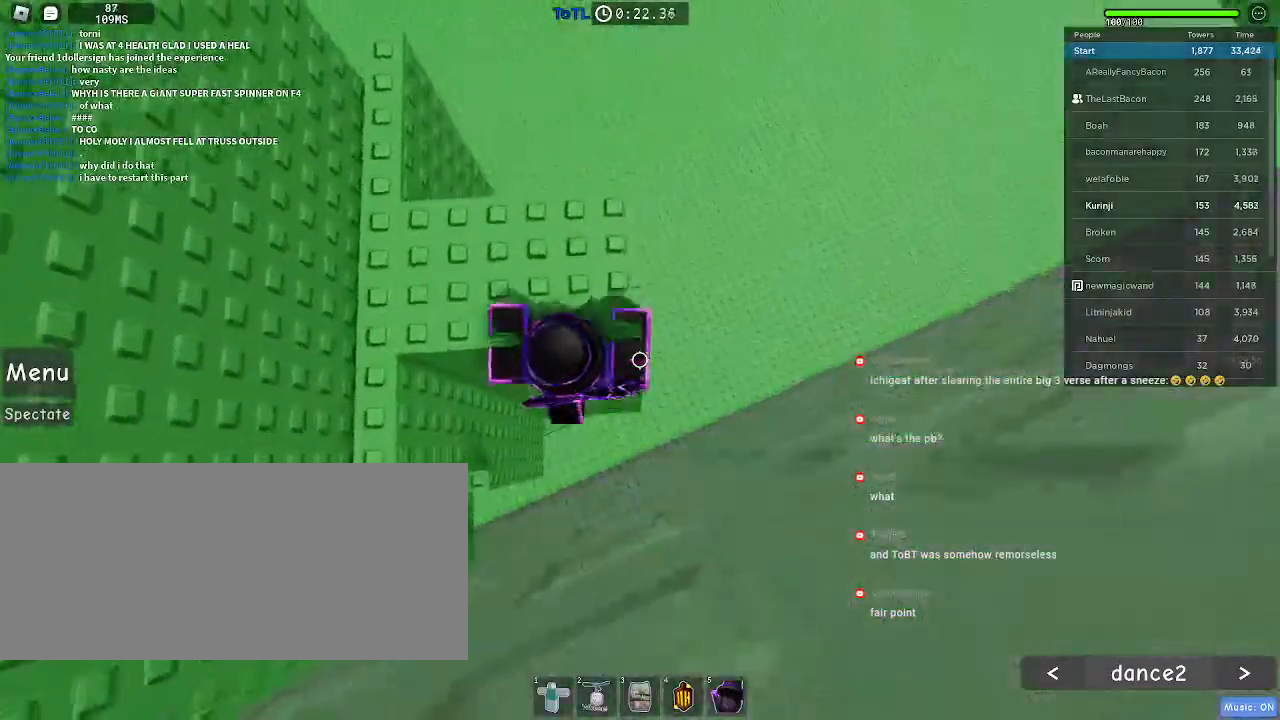
{"keys": ["w"], "mouse": [], "events": [[66, "a", "down"], [100, "space", "up"], [300, "a", "up"]]}
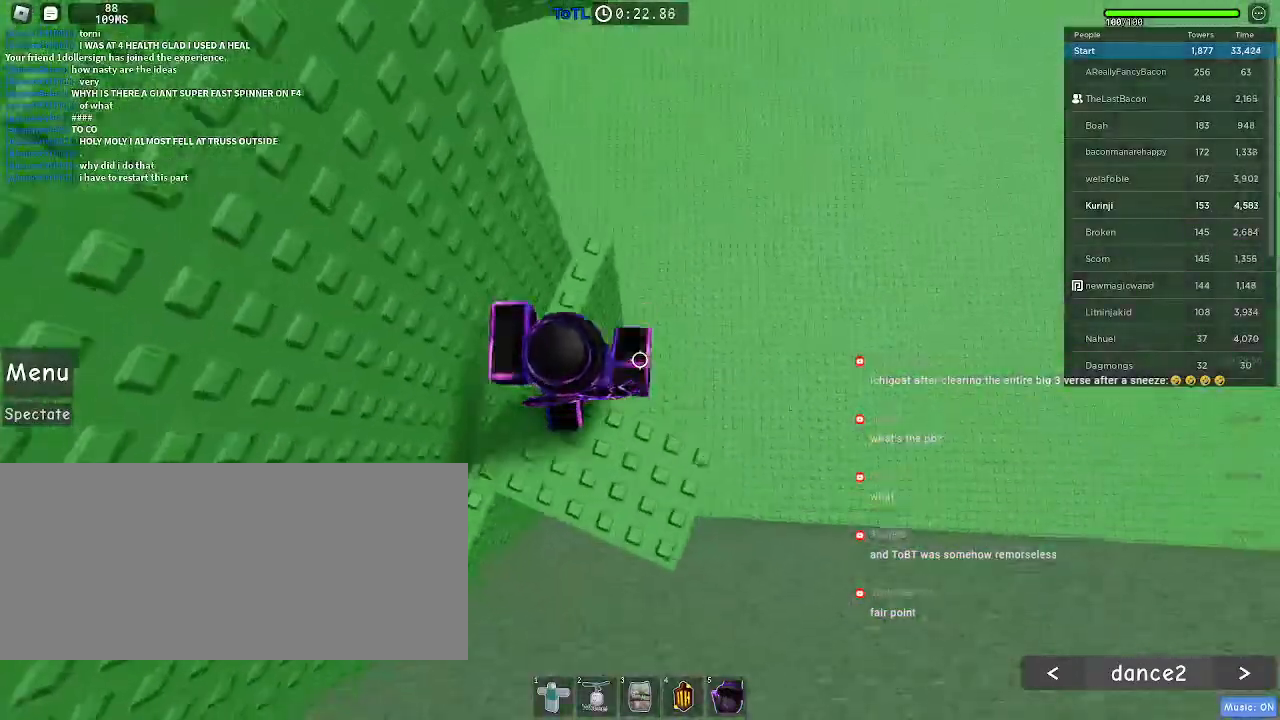
{"keys": ["d"], "mouse": [], "events": [[250, "w", "up"], [466, "d", "down"]]}
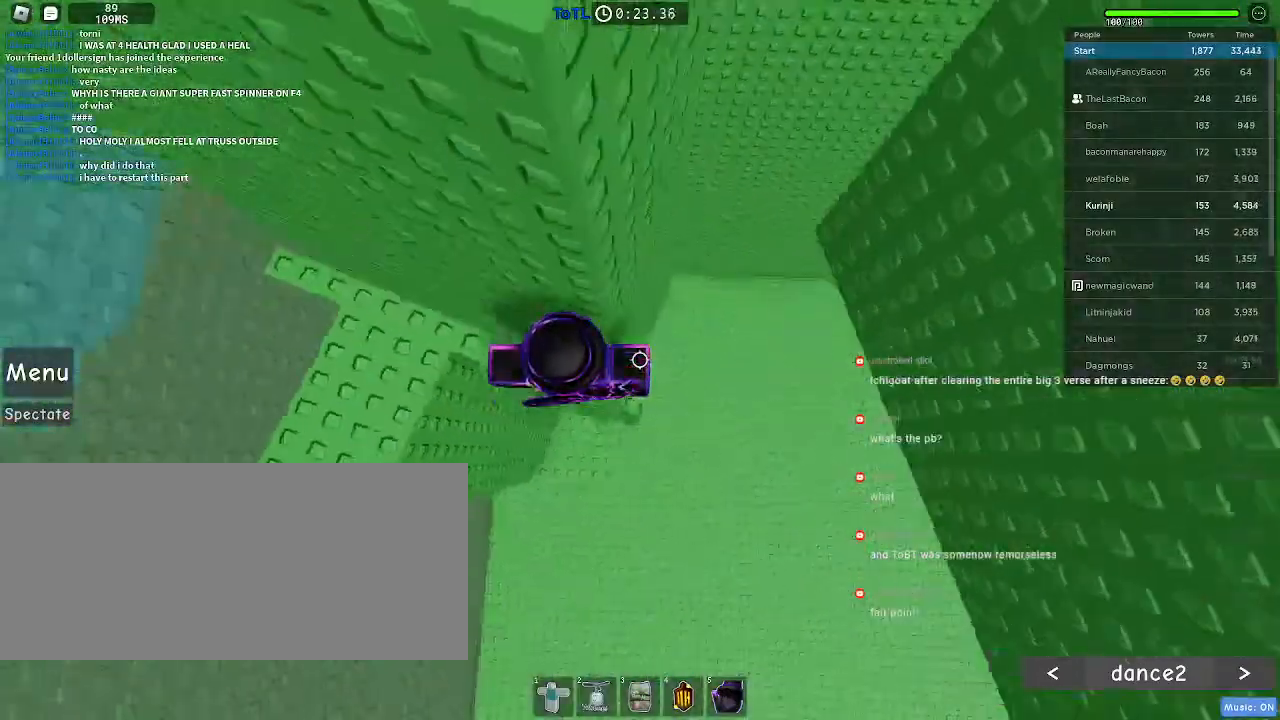
{"keys": ["w"], "mouse": [], "events": [[83, "space", "down"], [166, "space", "up"], [466, "w", "down"], [500, "d", "up"]]}
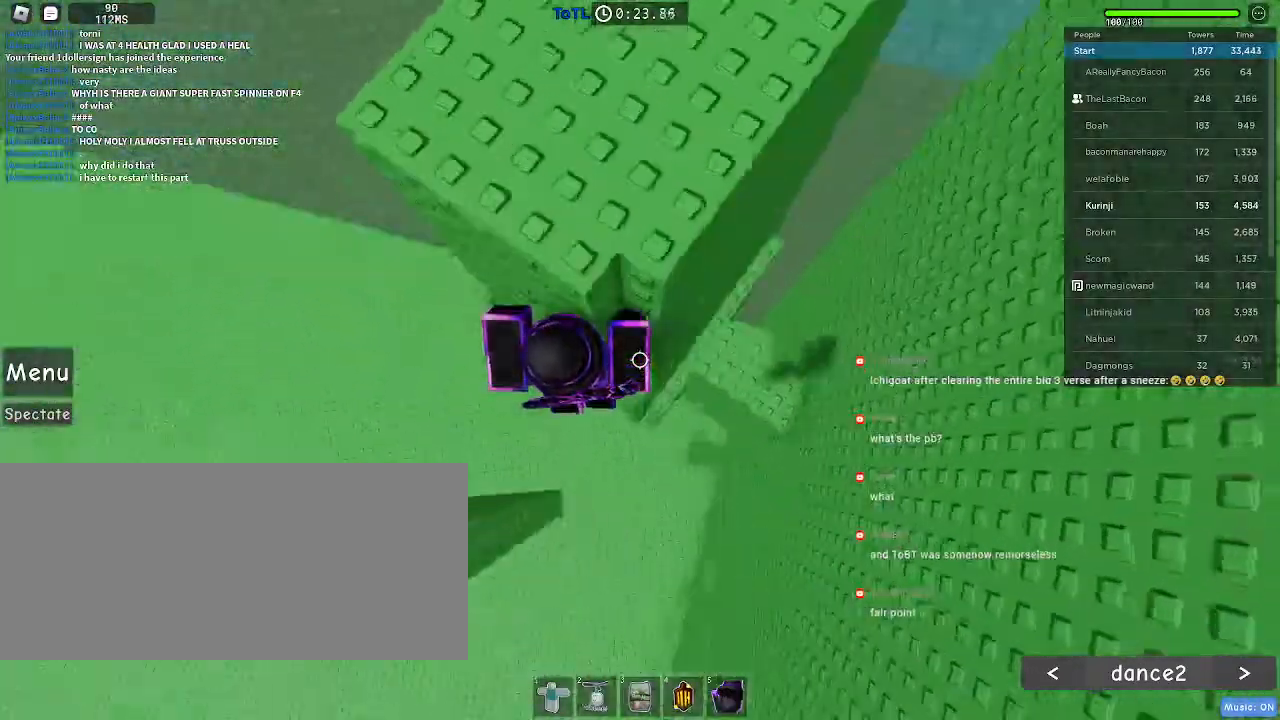
{"keys": ["a"], "mouse": [], "events": [[83, "d", "down"], [283, "w", "up"], [316, "d", "up"], [400, "a", "down"]]}
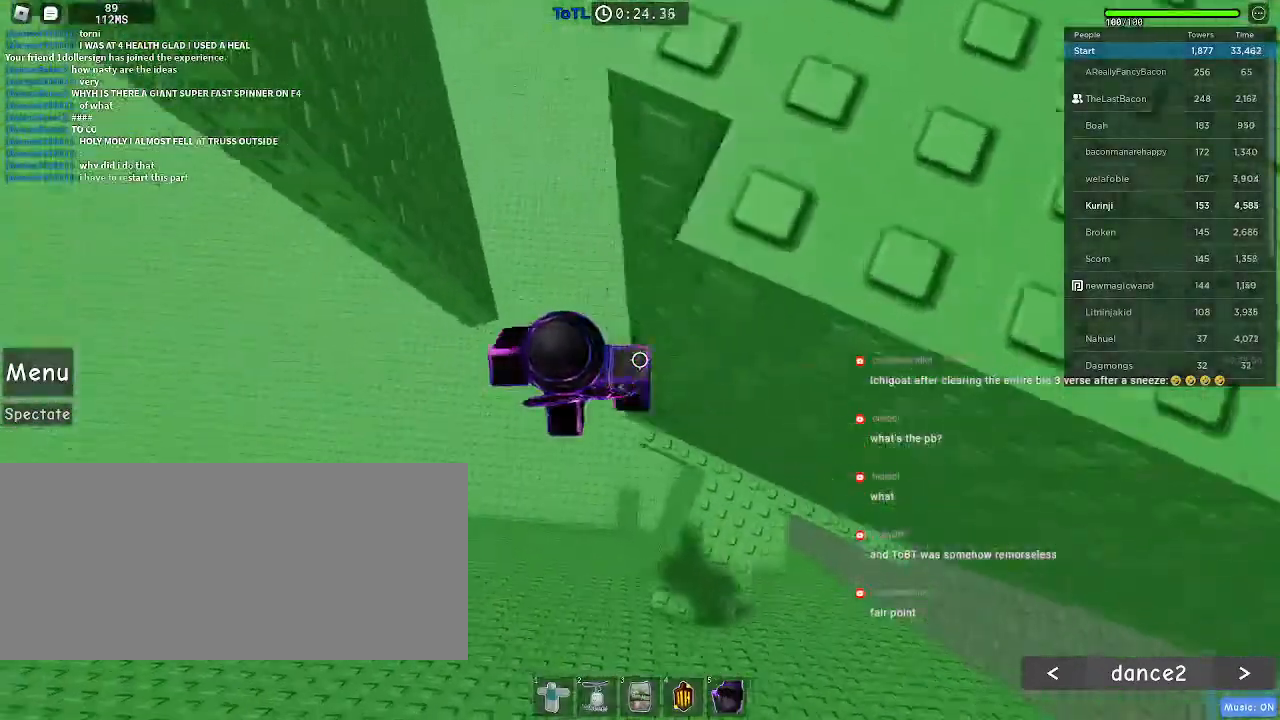
{"keys": ["a"], "mouse": [], "events": [[33, "space", "down"], [116, "space", "up"]]}
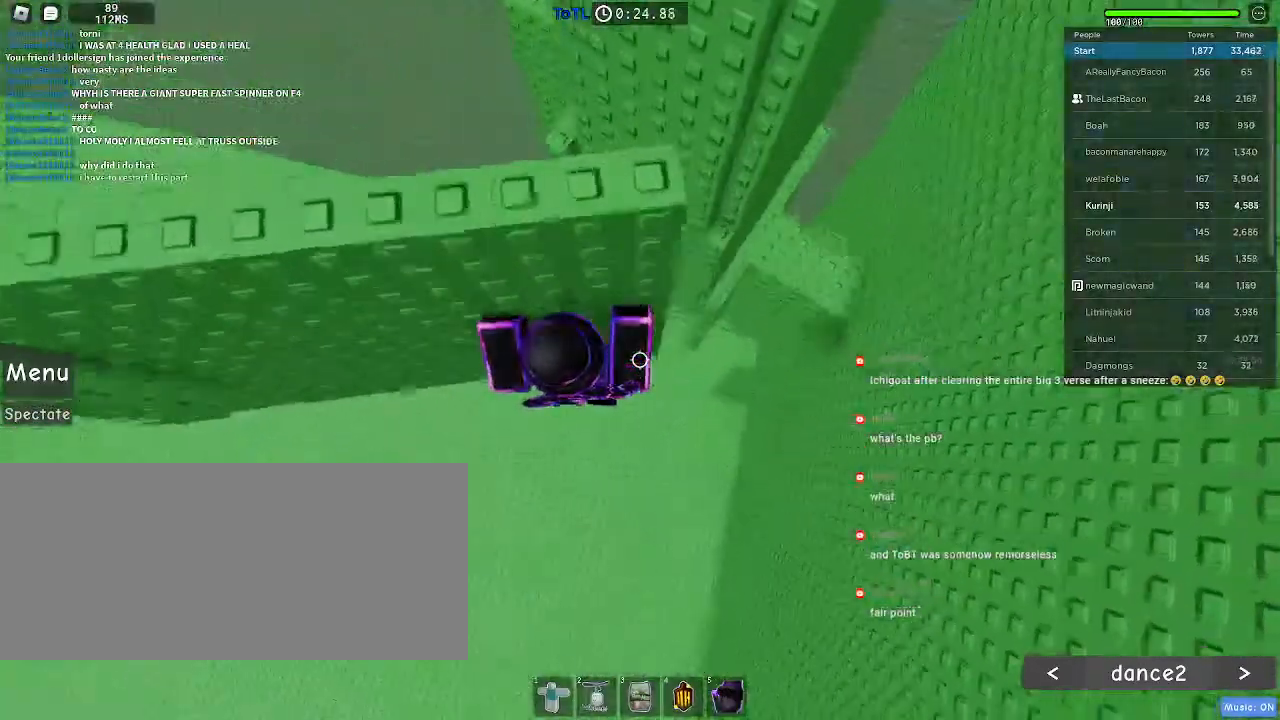
{"keys": [], "mouse": [], "events": [[133, "a", "up"], [250, "w", "down"], [366, "w", "up"]]}
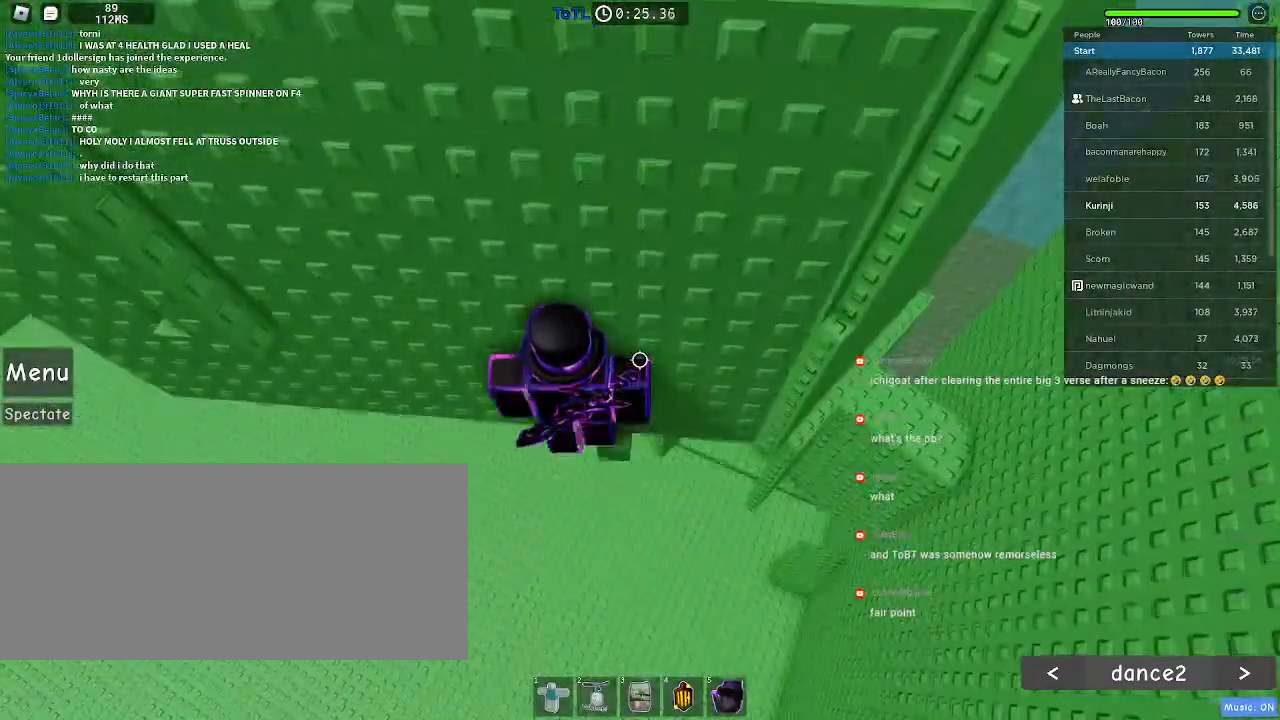
{"keys": ["a", "space"], "mouse": [], "events": [[350, "a", "down"], [466, "space", "down"]]}
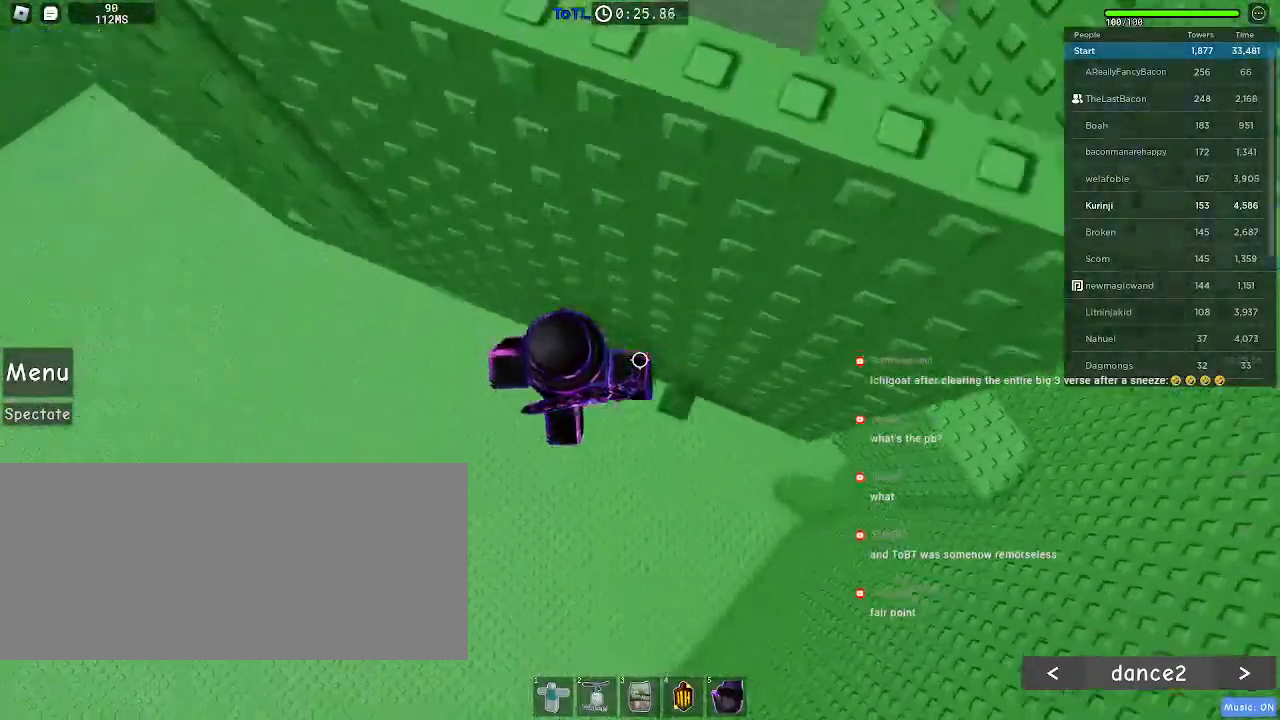
{"keys": ["a", "space", "w"], "mouse": [], "events": [[450, "w", "down"]]}
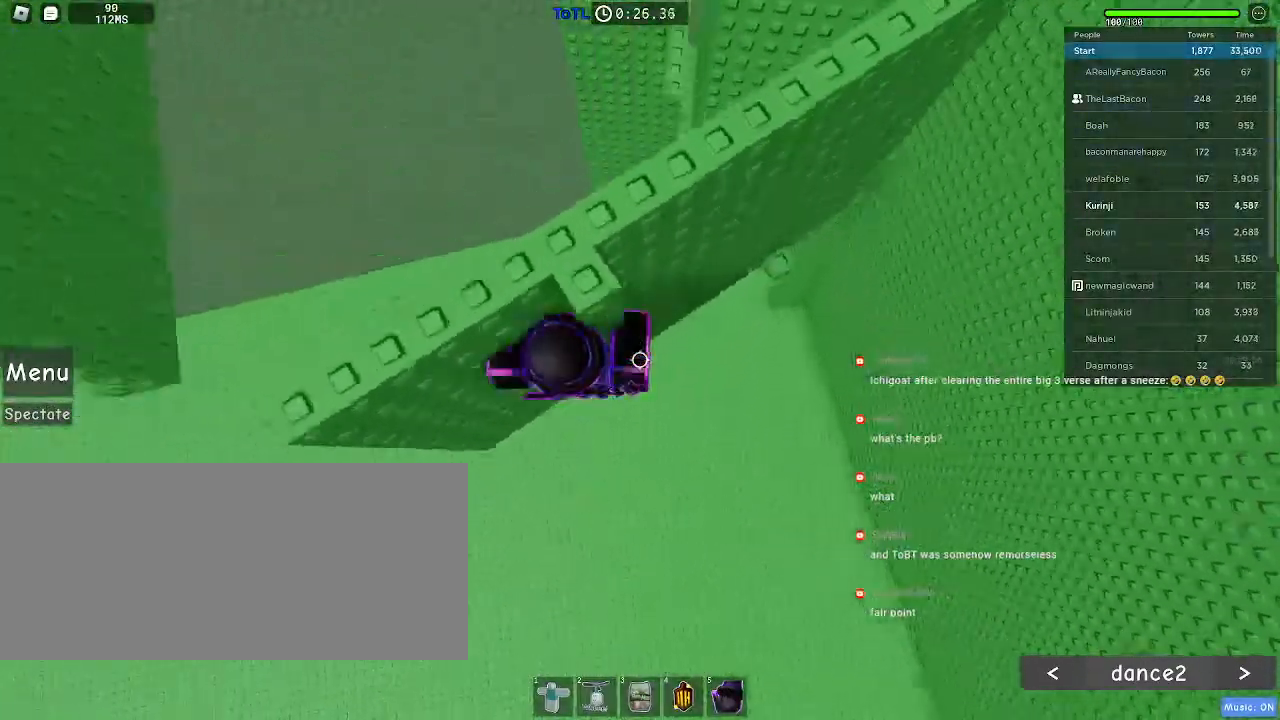
{"keys": [], "mouse": [], "events": [[83, "a", "up"], [133, "space", "up"], [166, "w", "up"], [333, "w", "down"], [383, "w", "up"]]}
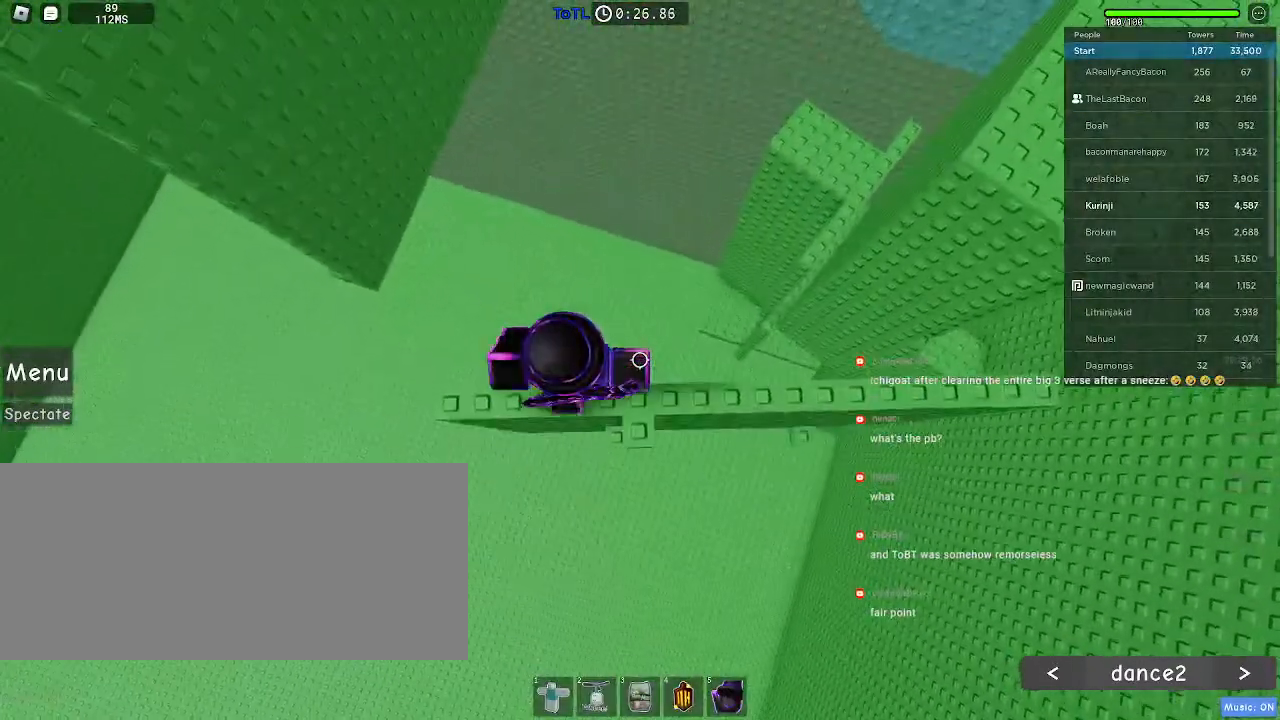
{"keys": ["a"], "mouse": [], "events": [[133, "a", "down"]]}
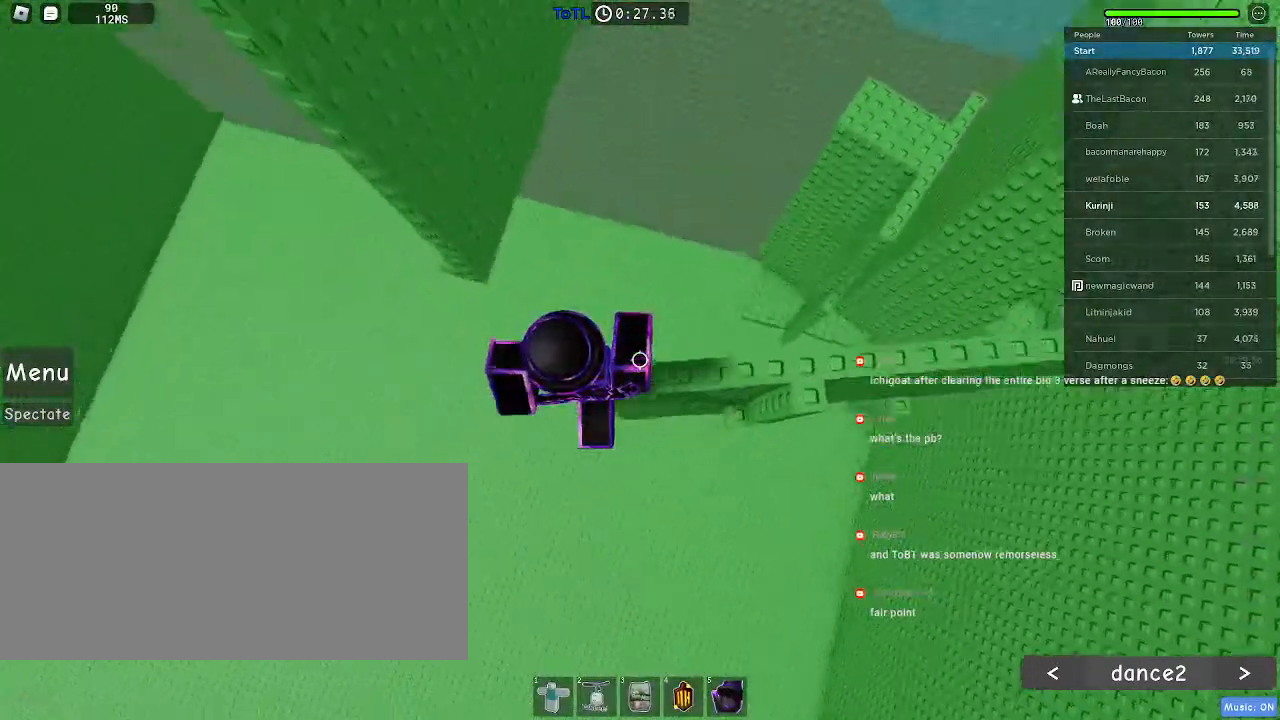
{"keys": ["a"], "mouse": [], "events": [[83, "space", "down"], [150, "space", "up"]]}
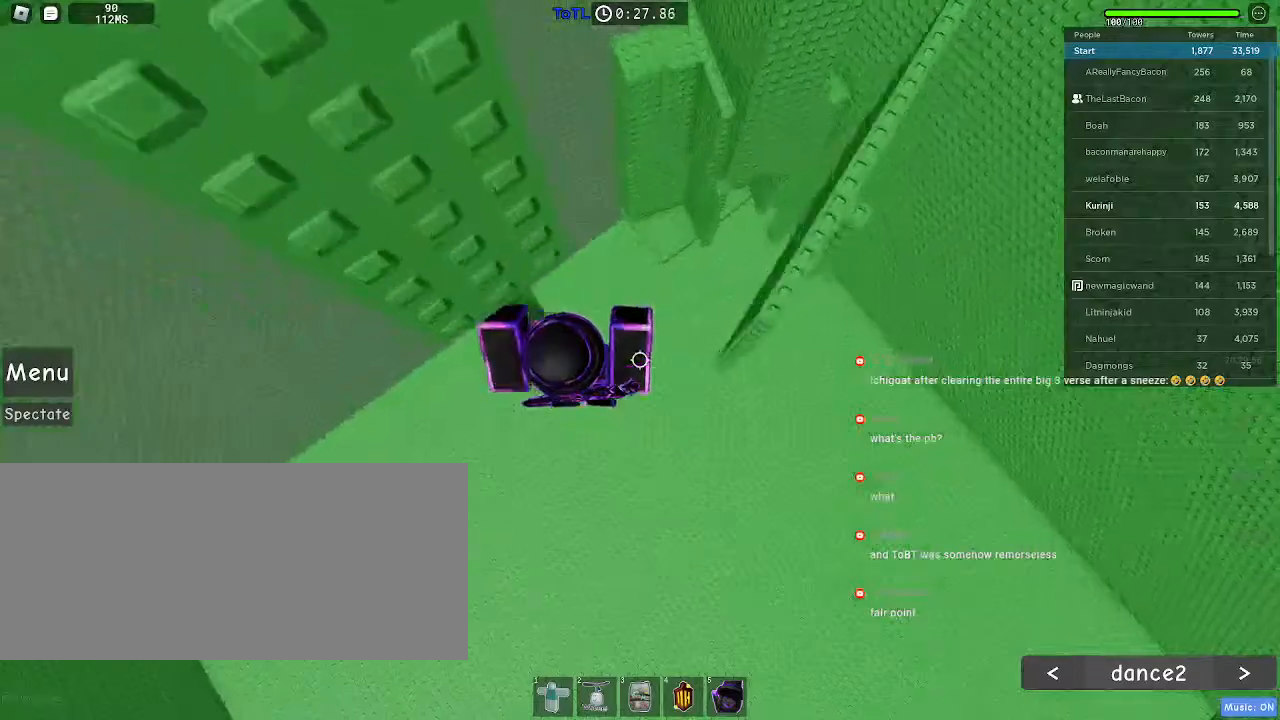
{"keys": ["w"], "mouse": [], "events": [[133, "w", "down"], [283, "a", "up"]]}
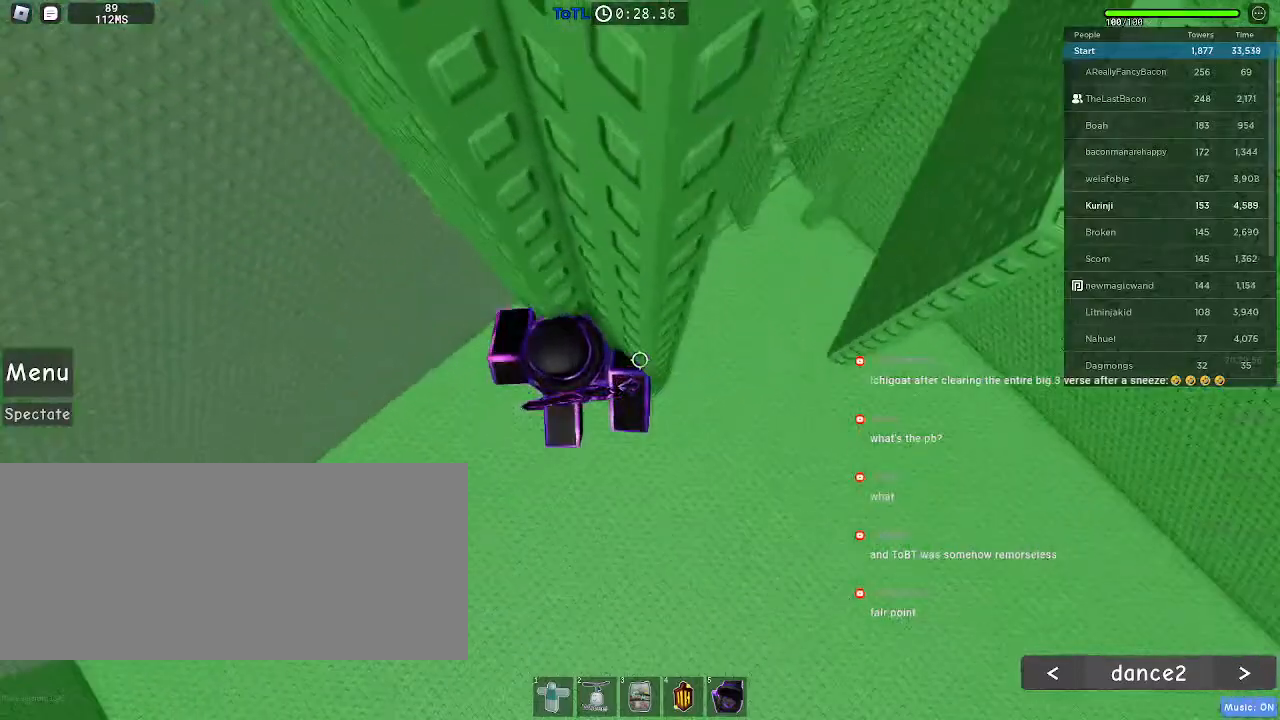
{"keys": ["a"], "mouse": [], "events": [[33, "w", "up"], [50, "a", "down"], [133, "space", "down"], [250, "space", "up"]]}